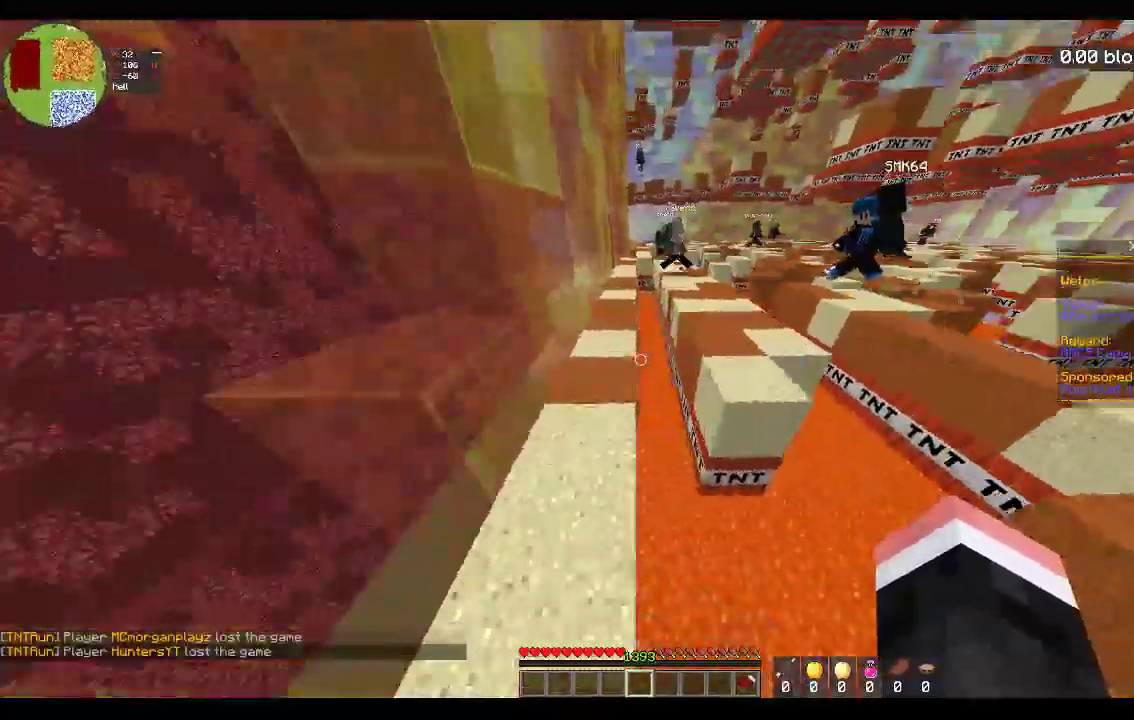
Gameplay with keyboard and mouse; each line is a JSON object with the keys and mouse buttons held at the frame after it. "events" lists presses ("down") and releases ("up") of "a", "d", "s", "space", "w", "mouse_left" and "mouse_right" between this image and that frame as [ms after this image, input, new state], when the widget could be followed in between. "mouse_left", "mouse_right" = the "left", "right" buttons of the "mouse" list. No other keys are recorded. Fast repeated clicks can show as one long hold. Mouse movement is not recorded.
{"keys": ["a", "d", "space", "w"], "mouse": [], "events": [[83, "a", "down"], [233, "a", "up"], [333, "space", "down"], [383, "d", "down"], [467, "a", "down"]]}
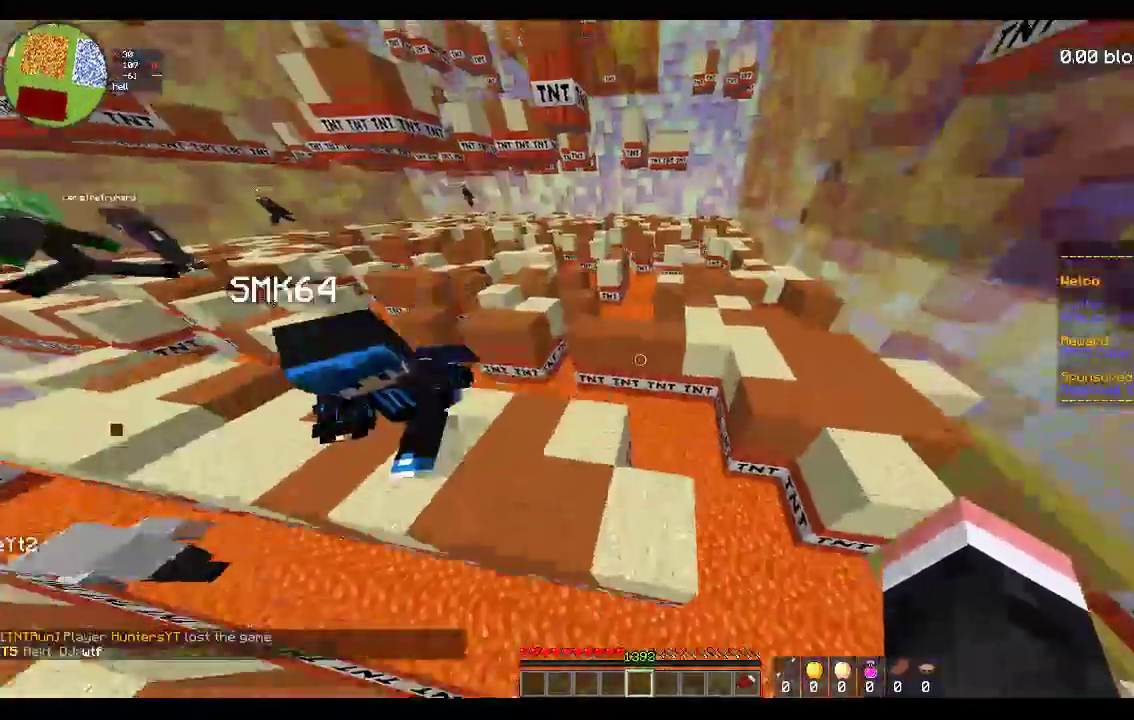
{"keys": ["space", "w"], "mouse": [], "events": [[100, "space", "up"], [150, "d", "up"], [200, "d", "down"], [233, "a", "up"], [383, "space", "down"], [417, "d", "up"]]}
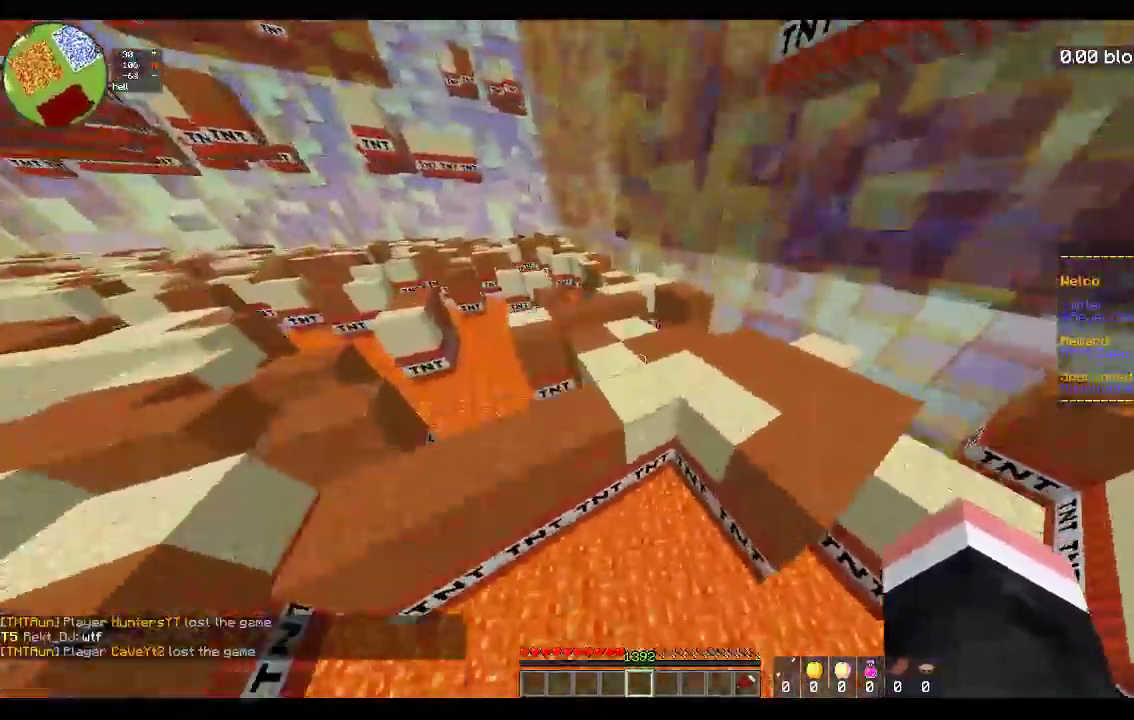
{"keys": ["w"], "mouse": [], "events": [[33, "d", "down"], [233, "d", "up"], [283, "space", "up"]]}
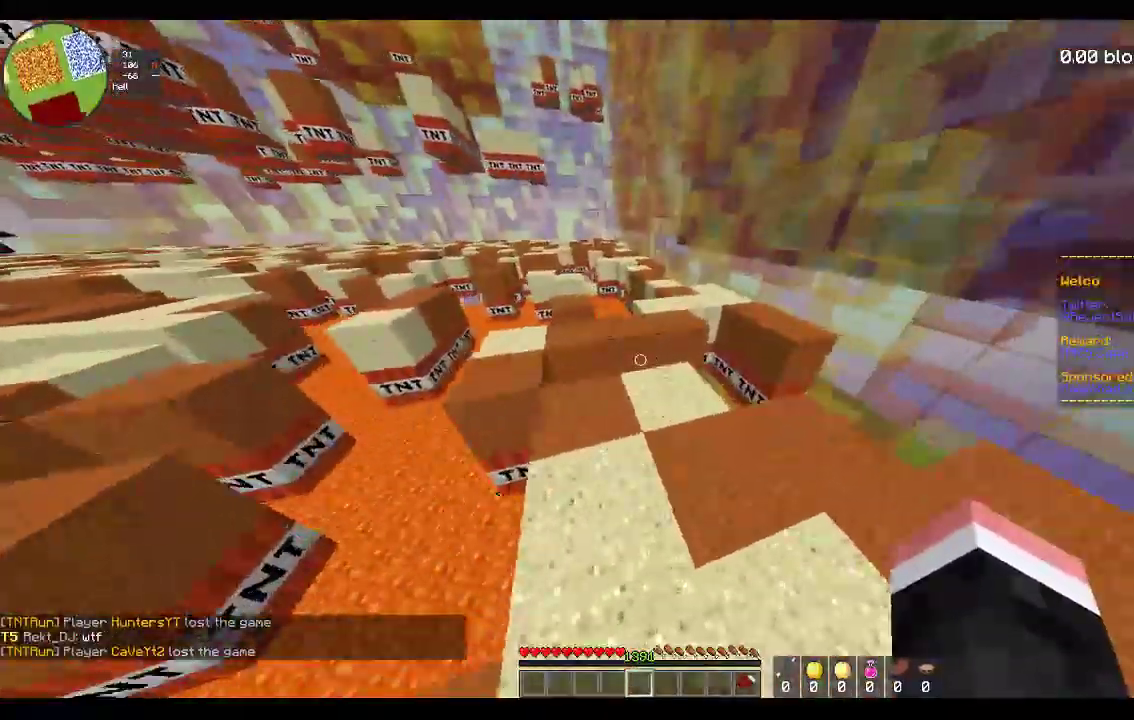
{"keys": ["d", "w"], "mouse": [], "events": [[133, "space", "down"], [383, "space", "up"], [417, "d", "down"]]}
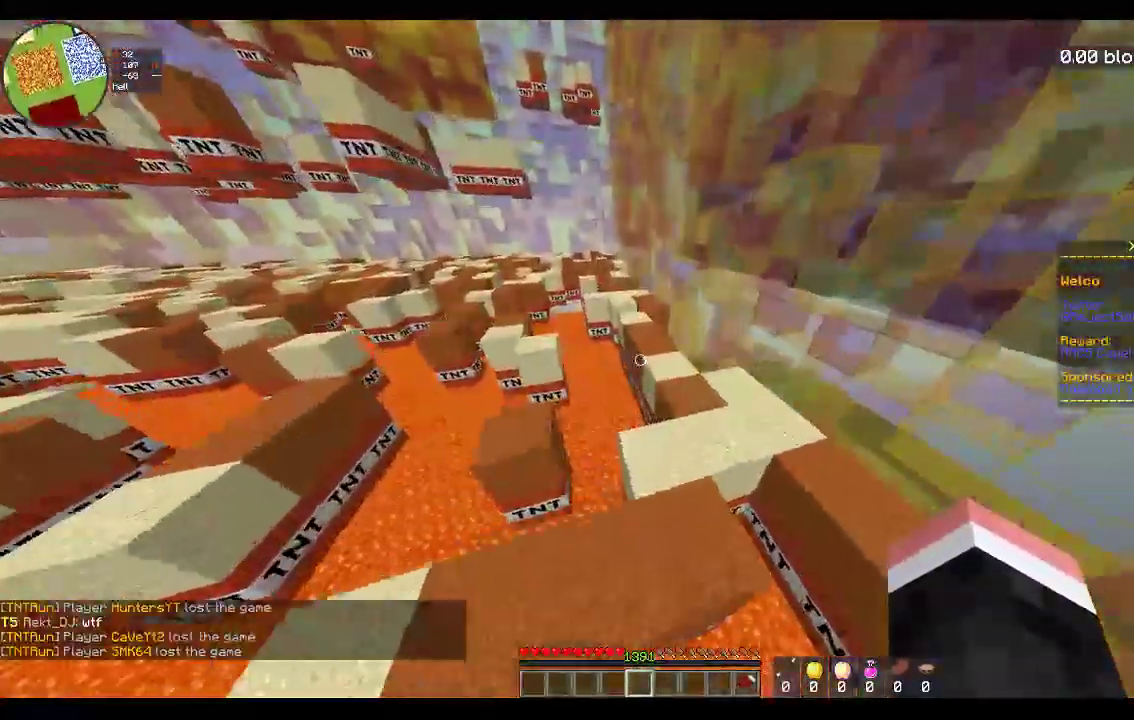
{"keys": ["d", "w"], "mouse": [], "events": [[167, "d", "up"], [167, "space", "down"], [383, "d", "down"], [417, "space", "up"]]}
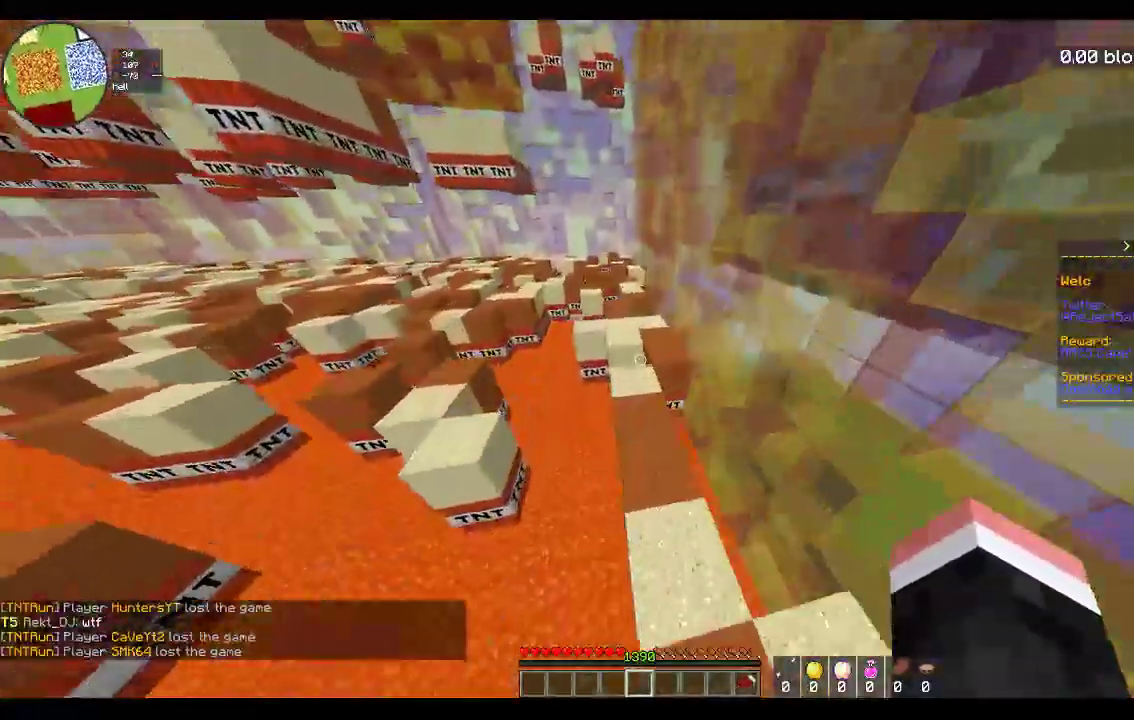
{"keys": ["d", "space", "w"], "mouse": [], "events": [[33, "a", "down"], [100, "d", "up"], [233, "space", "down"], [250, "a", "up"], [417, "d", "down"]]}
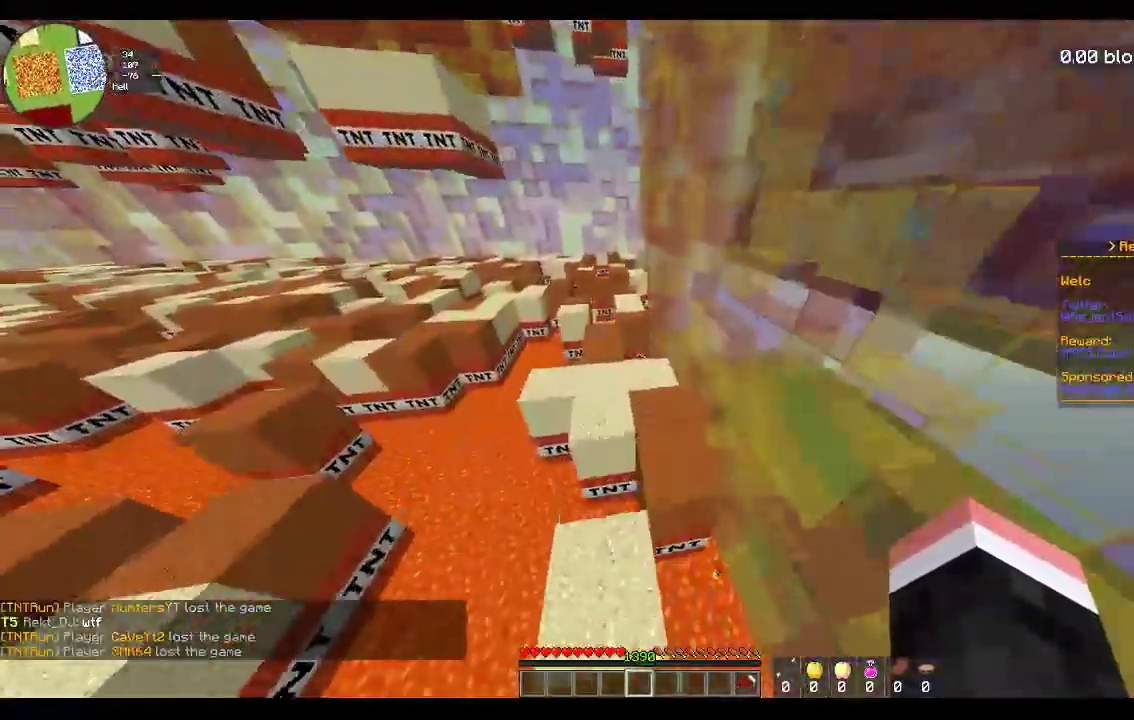
{"keys": ["a", "space", "w"], "mouse": [], "events": [[33, "a", "down"], [100, "d", "up"], [100, "space", "up"], [283, "a", "up"], [367, "space", "down"], [433, "a", "down"]]}
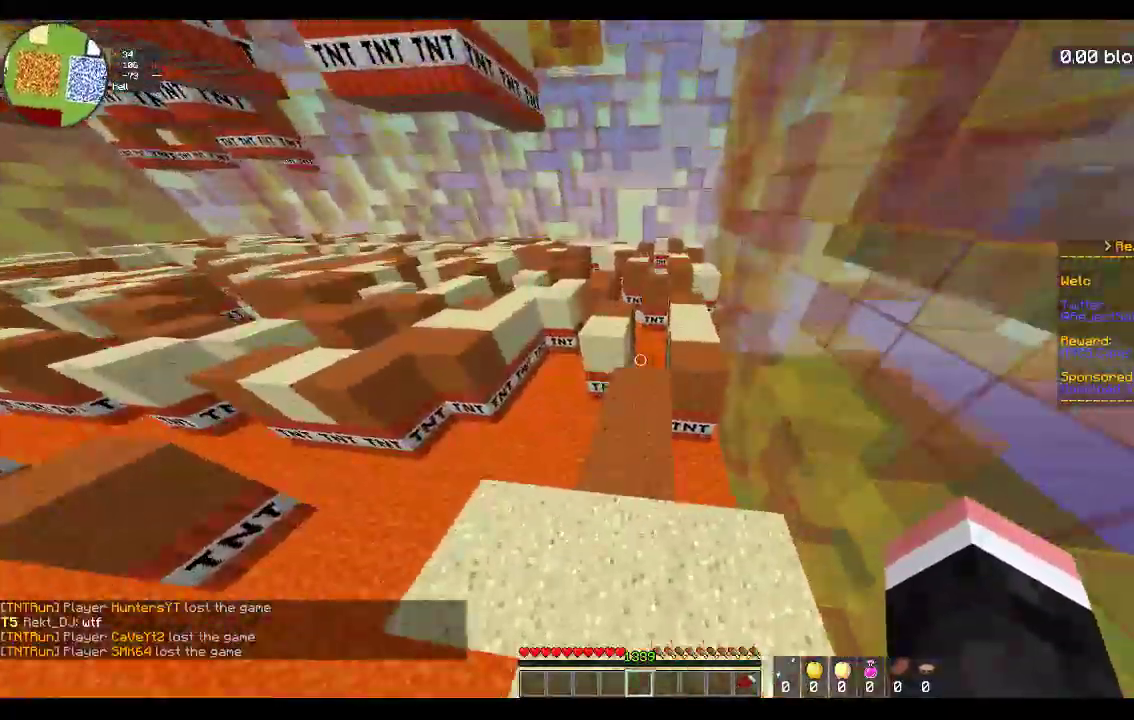
{"keys": ["space", "w"], "mouse": [], "events": [[117, "a", "up"], [117, "d", "down"], [117, "space", "up"], [183, "w", "up"], [233, "d", "up"], [317, "w", "down"], [467, "space", "down"]]}
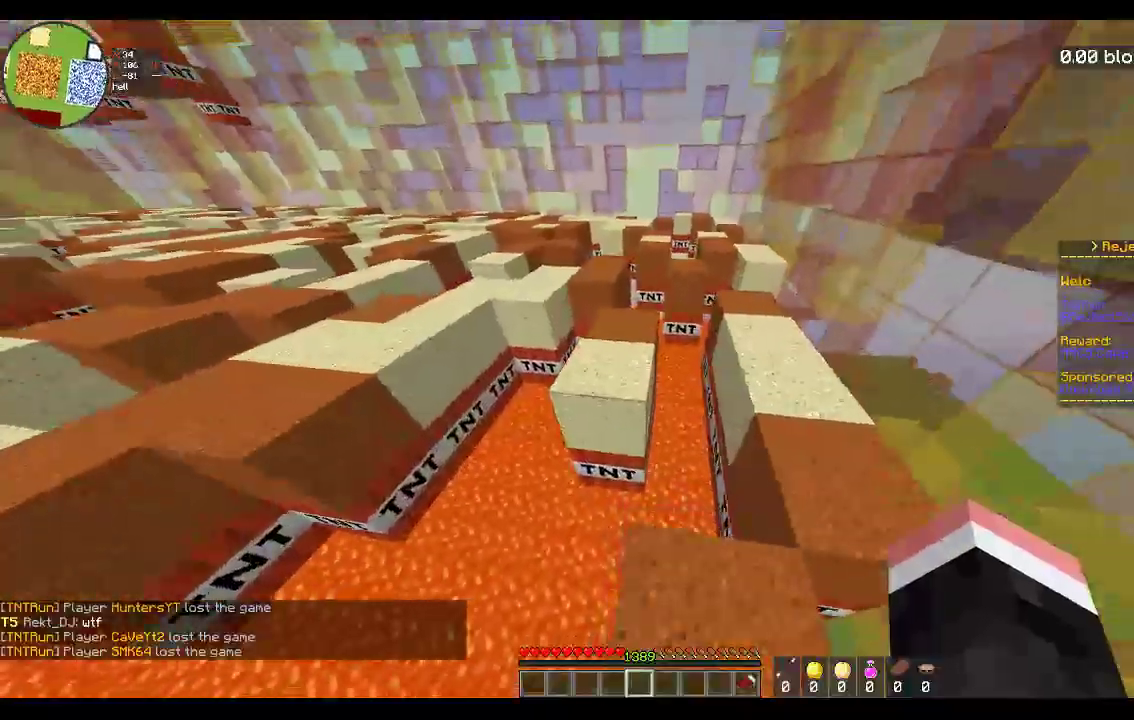
{"keys": ["a", "w"], "mouse": [], "events": [[217, "space", "up"], [250, "w", "up"], [433, "a", "down"], [483, "w", "down"]]}
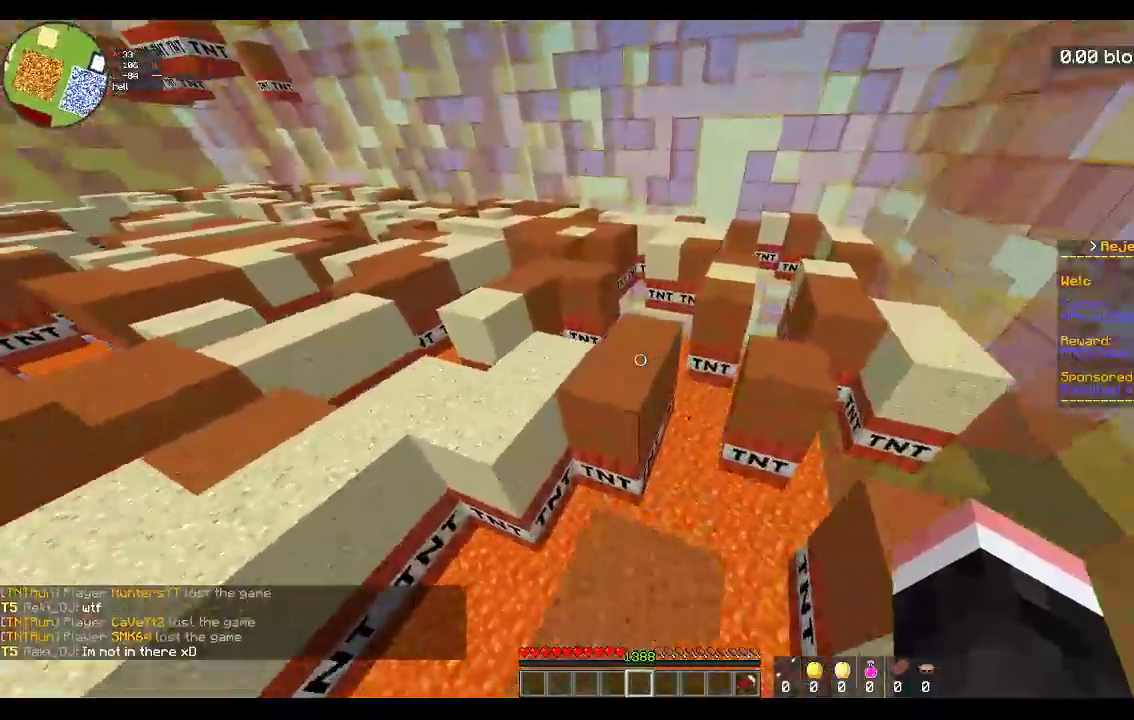
{"keys": ["a", "w"], "mouse": [], "events": [[67, "space", "down"], [83, "a", "up"], [233, "d", "down"], [400, "space", "up"], [450, "d", "up"], [483, "a", "down"]]}
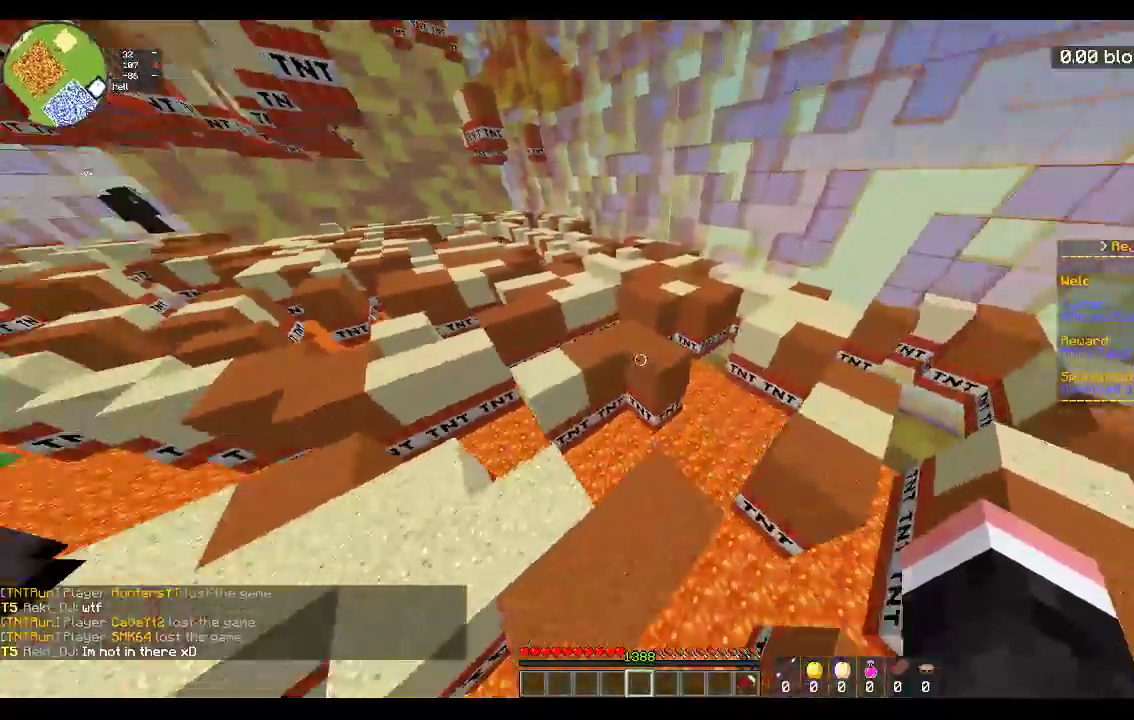
{"keys": ["a", "w"], "mouse": [], "events": [[133, "space", "down"], [350, "a", "up"], [417, "a", "down"], [483, "space", "up"]]}
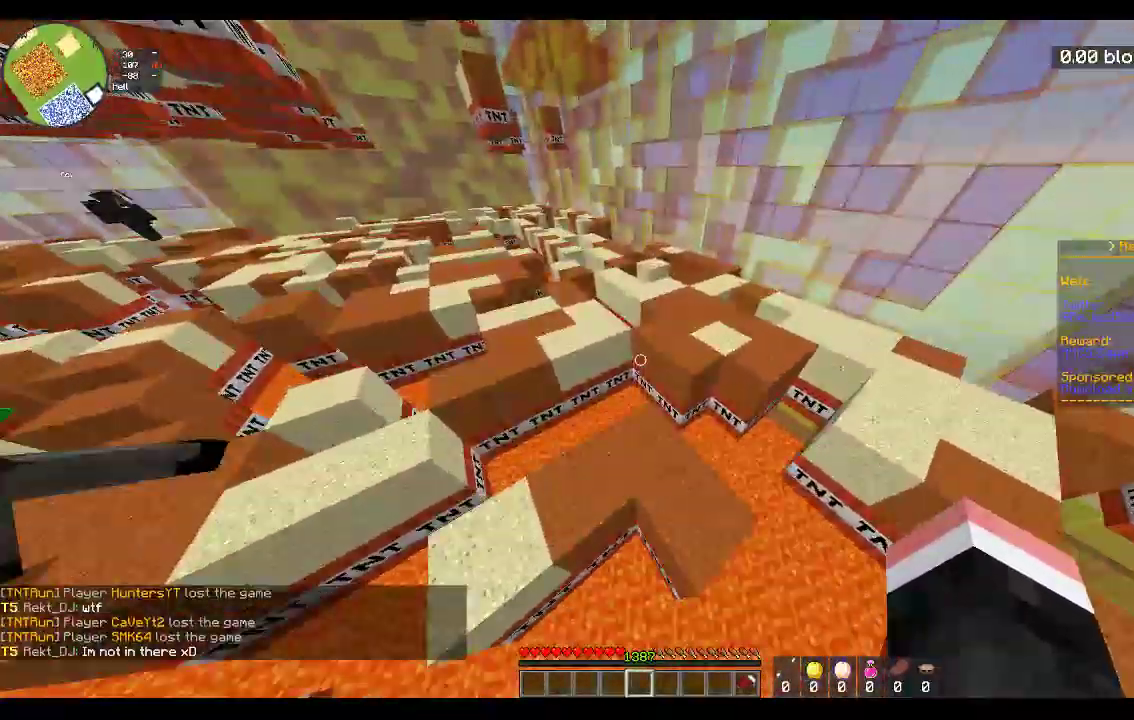
{"keys": ["d", "space", "w"], "mouse": [], "events": [[83, "d", "down"], [133, "a", "up"], [283, "space", "down"]]}
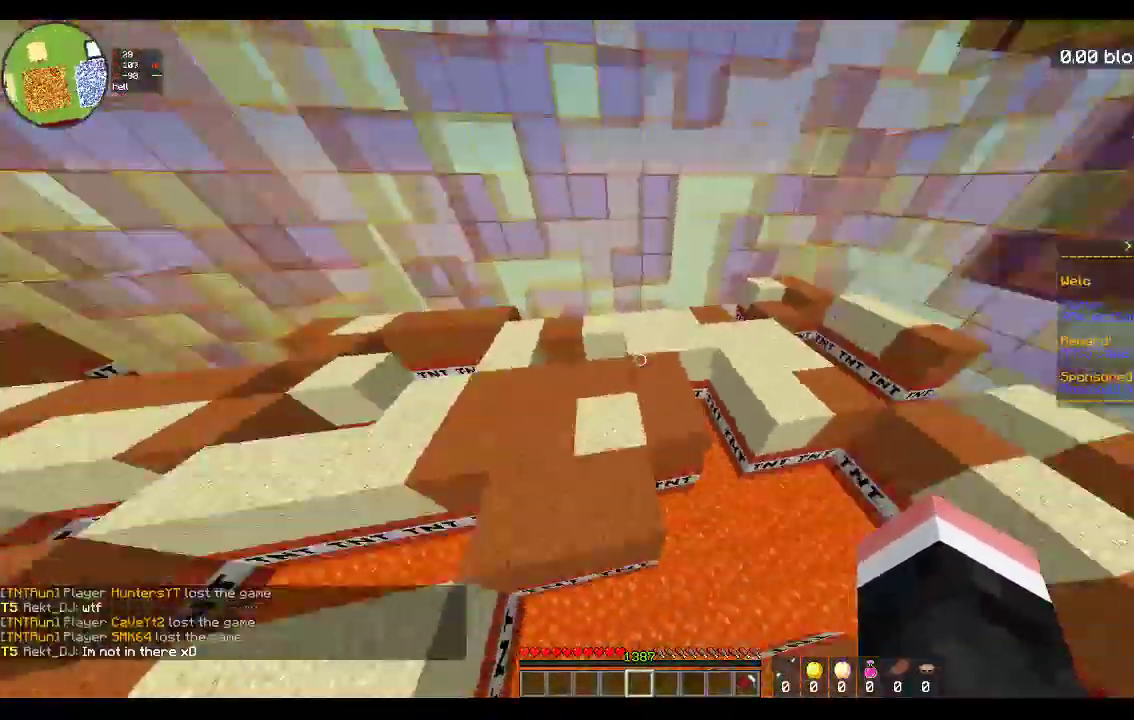
{"keys": ["a", "space", "w"], "mouse": [], "events": [[83, "space", "up"], [150, "d", "up"], [317, "space", "down"], [383, "a", "down"]]}
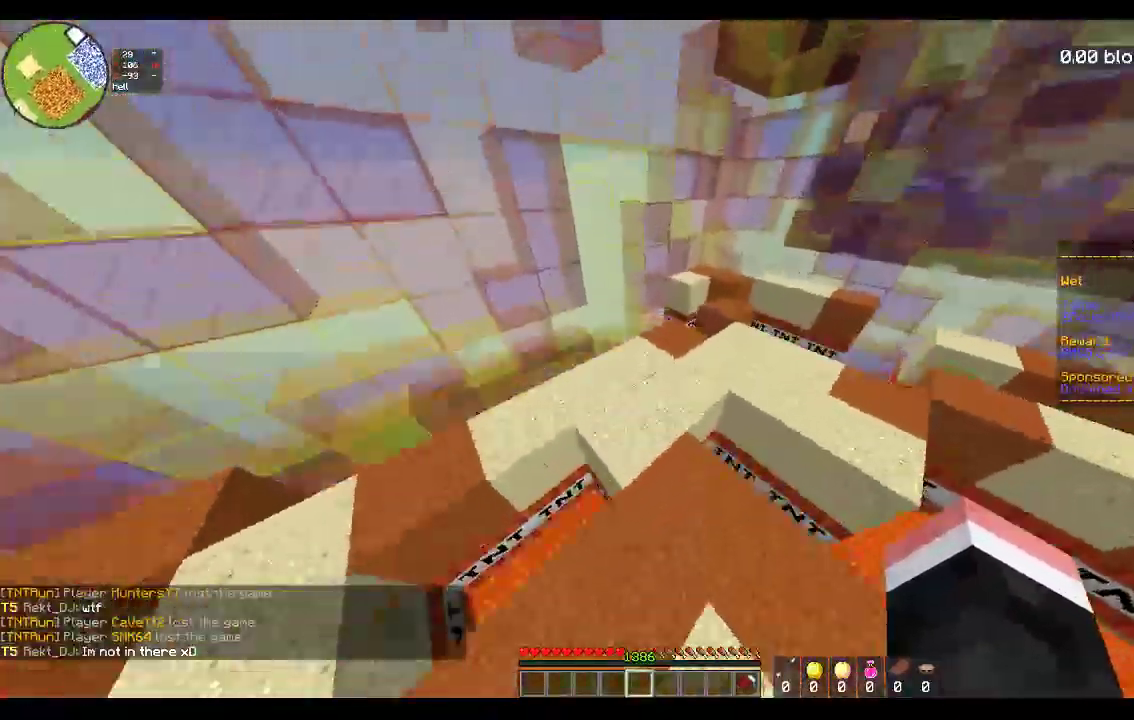
{"keys": ["w"], "mouse": [], "events": [[117, "d", "down"], [133, "space", "up"], [150, "a", "up"], [367, "w", "up"], [400, "d", "up"], [433, "w", "down"]]}
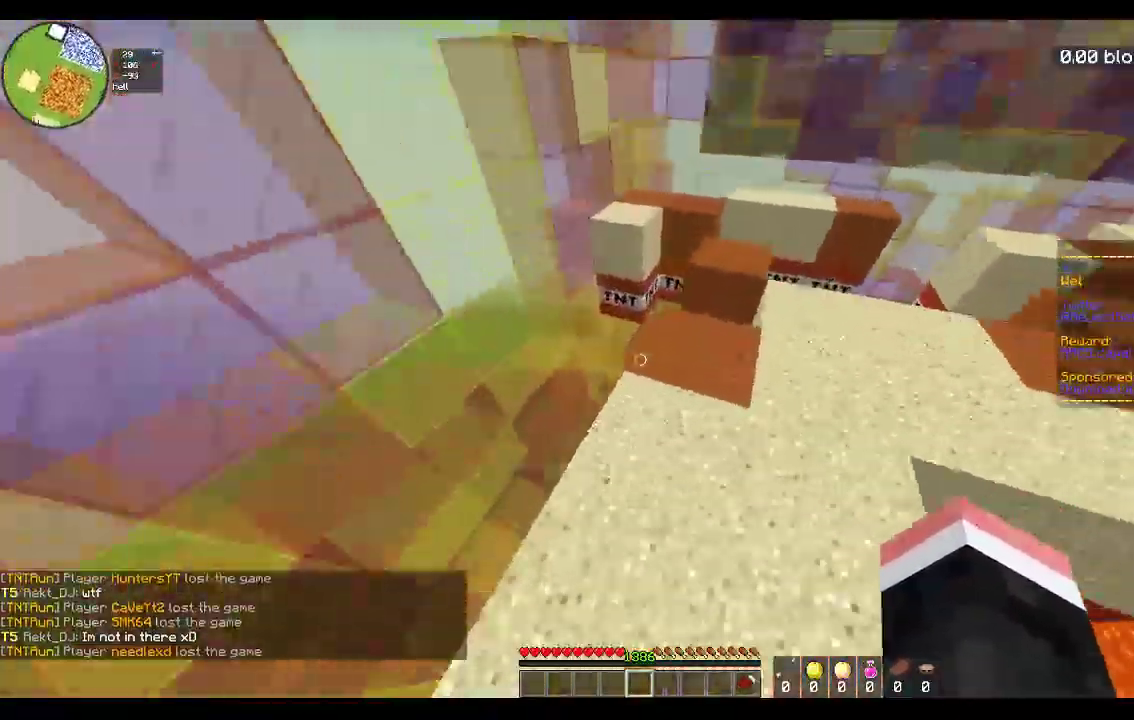
{"keys": ["d", "space"], "mouse": [], "events": [[83, "d", "down"], [250, "d", "up"], [267, "space", "down"], [383, "d", "down"], [483, "w", "up"]]}
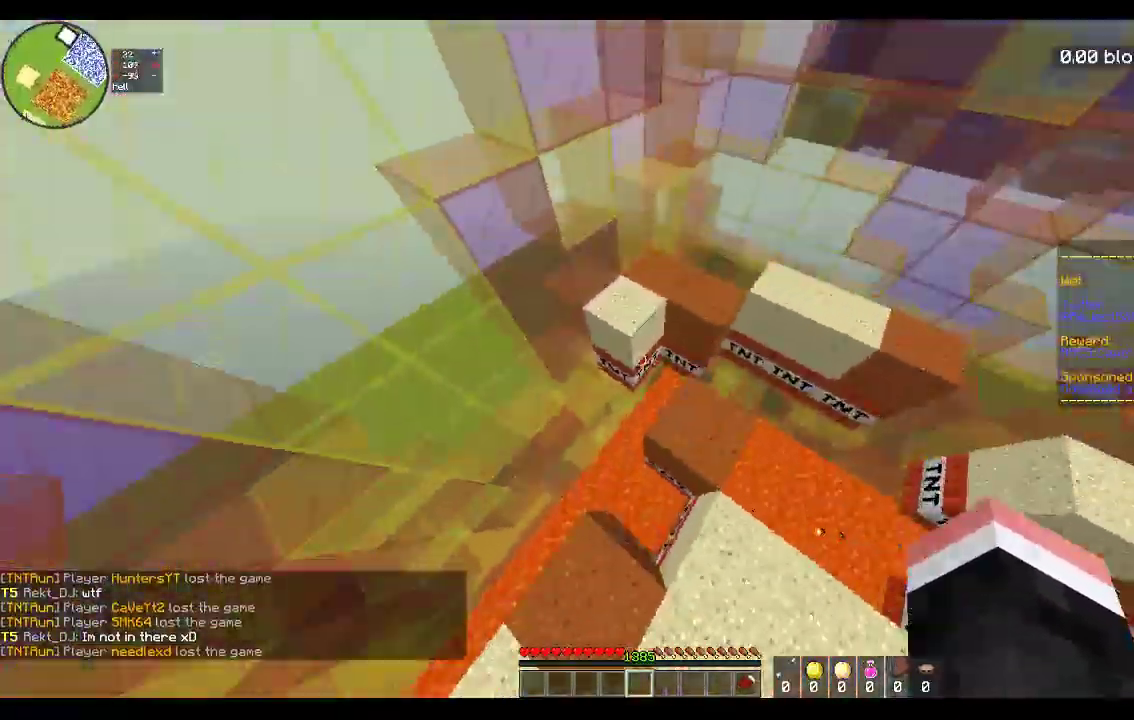
{"keys": ["space", "w"], "mouse": [], "events": [[33, "d", "up"], [33, "space", "up"], [133, "a", "down"], [133, "w", "down"], [267, "space", "down"], [400, "a", "up"]]}
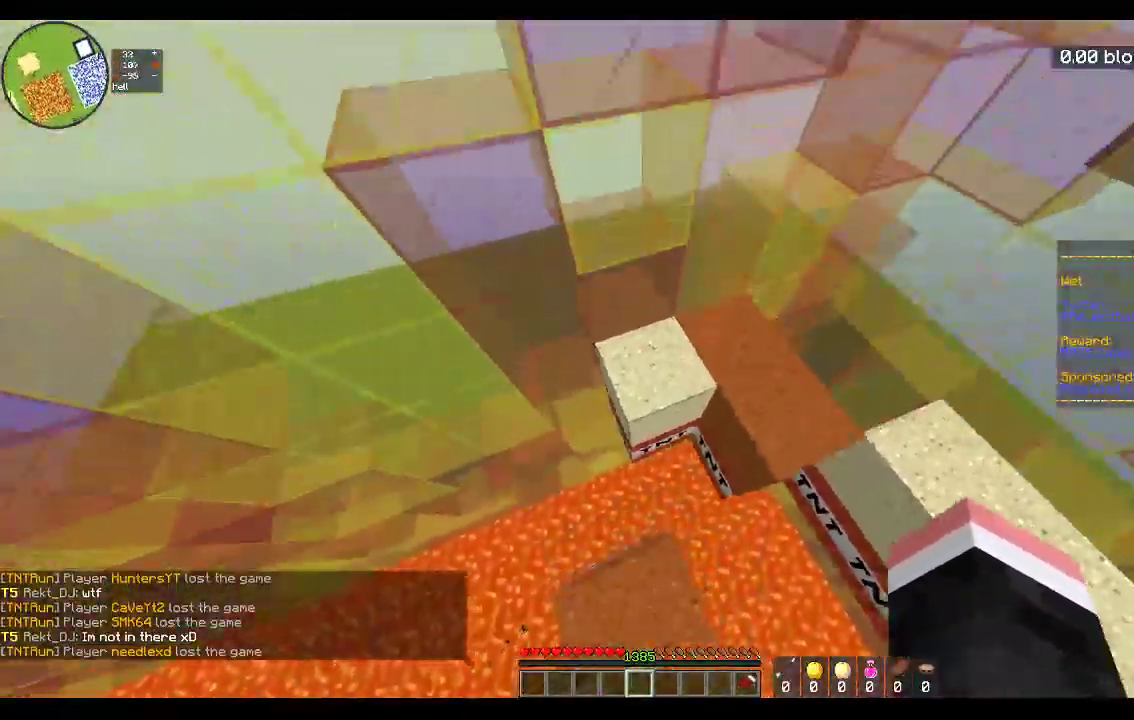
{"keys": ["space", "w"], "mouse": [], "events": [[17, "a", "down"], [133, "space", "up"], [183, "a", "up"], [350, "w", "up"], [433, "space", "down"], [433, "w", "down"]]}
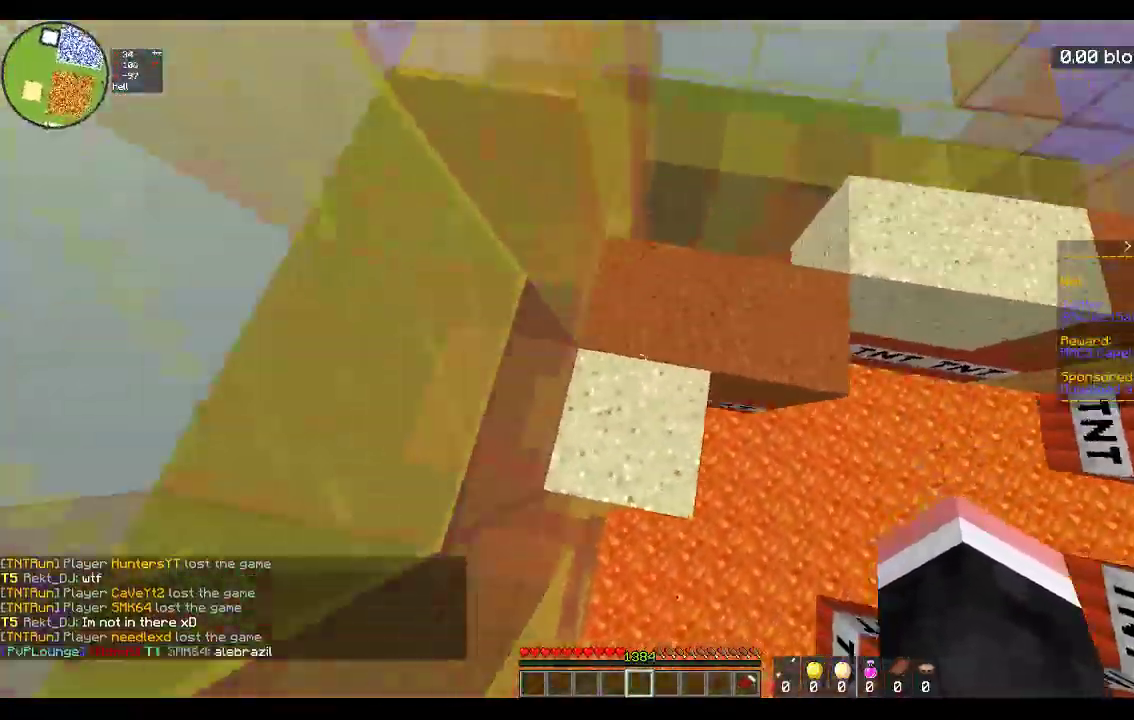
{"keys": ["space"], "mouse": [], "events": [[117, "a", "down"], [233, "a", "up"], [233, "d", "down"], [233, "space", "up"], [333, "w", "up"], [383, "d", "up"], [467, "space", "down"]]}
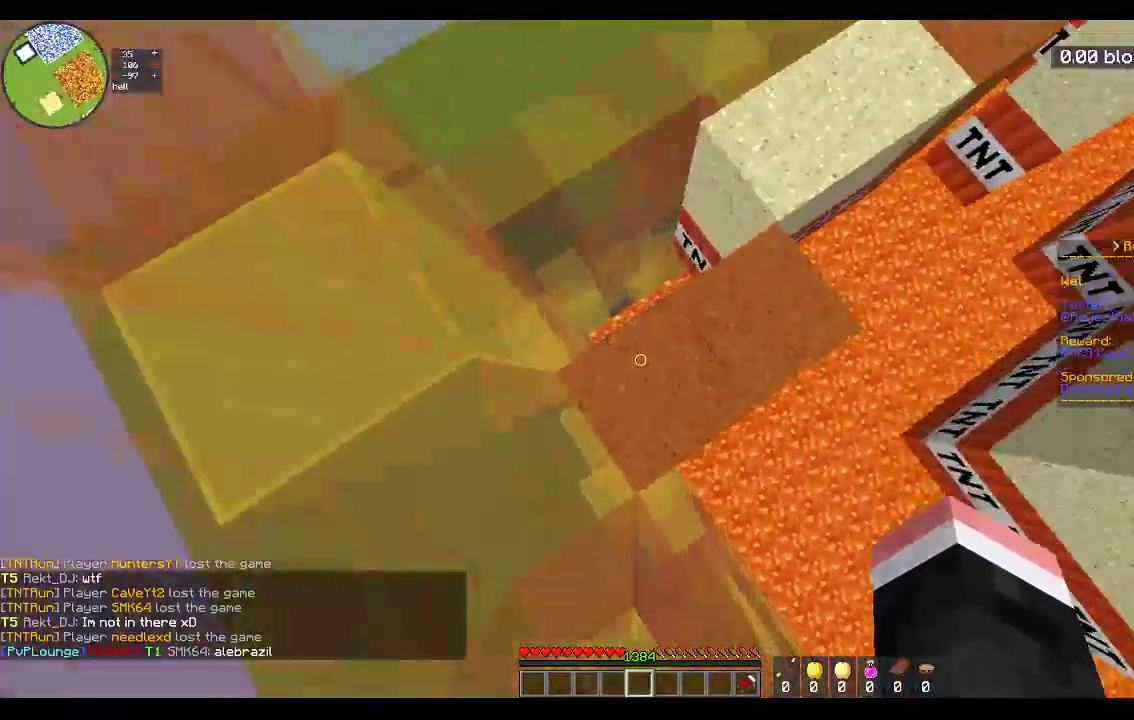
{"keys": ["d"], "mouse": [], "events": [[17, "d", "down"], [317, "w", "down"], [350, "space", "up"], [483, "w", "up"]]}
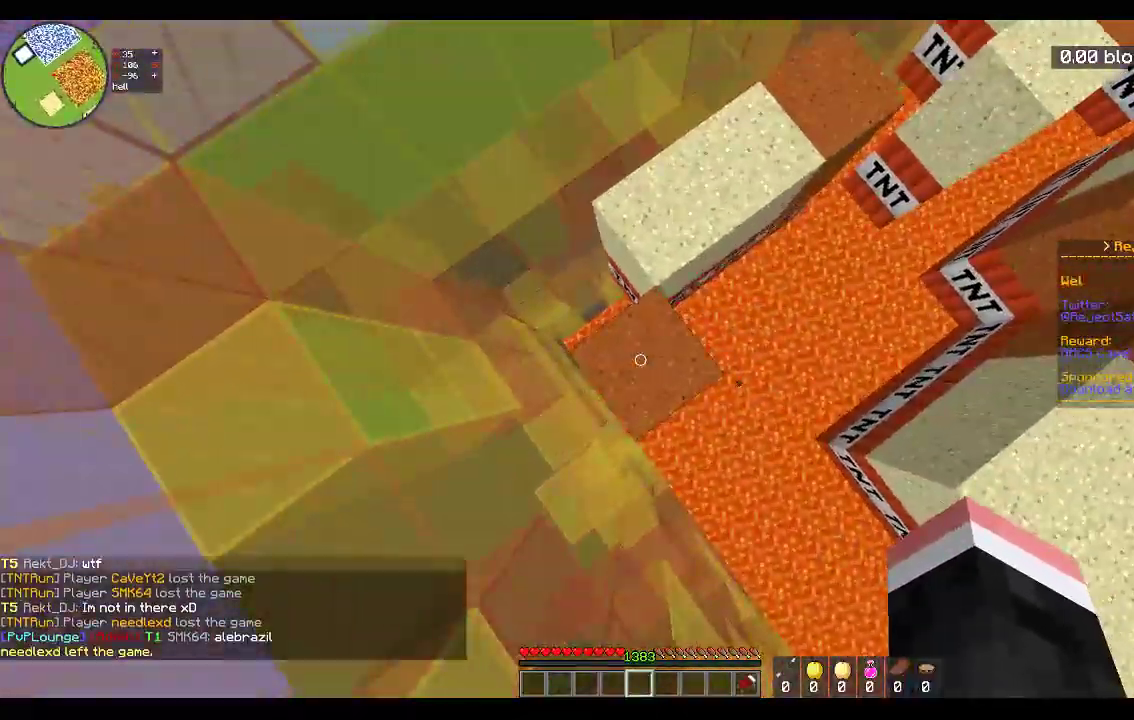
{"keys": ["d", "w"], "mouse": [], "events": [[33, "d", "up"], [67, "space", "down"], [67, "w", "down"], [117, "a", "down"], [283, "w", "up"], [333, "w", "down"], [433, "d", "down"], [450, "a", "up"], [483, "space", "up"]]}
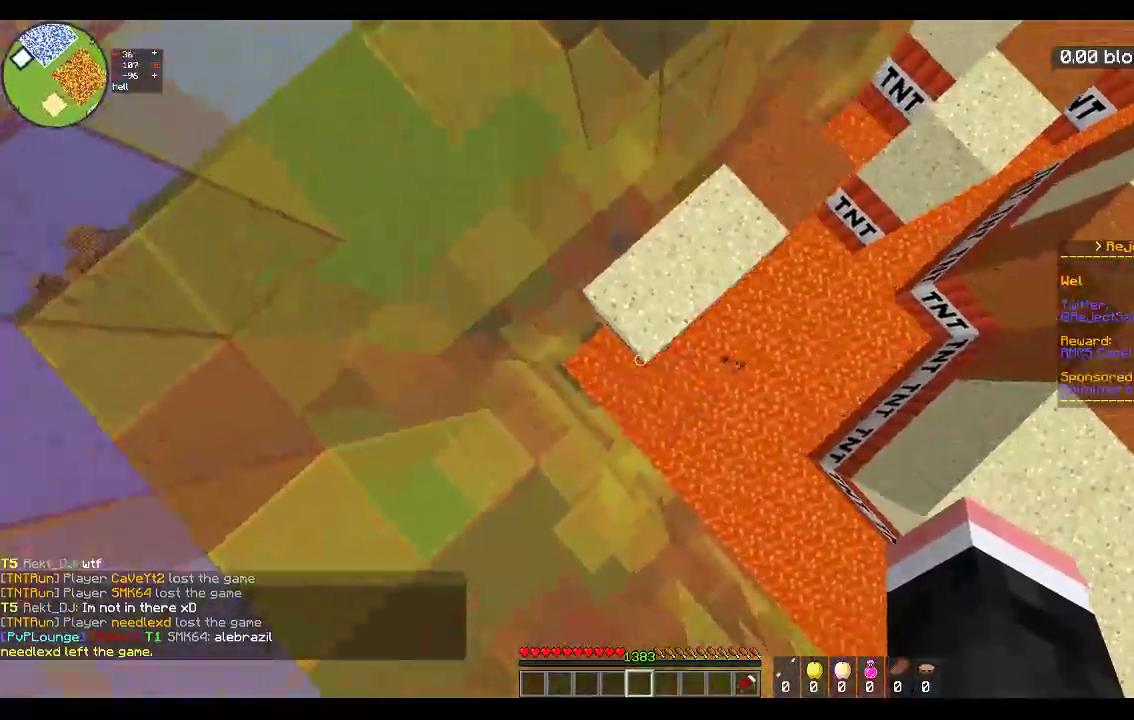
{"keys": ["d", "space", "w"], "mouse": [], "events": [[33, "d", "up"], [100, "w", "up"], [167, "space", "down"], [167, "w", "down"], [267, "d", "down"], [417, "w", "up"], [467, "w", "down"]]}
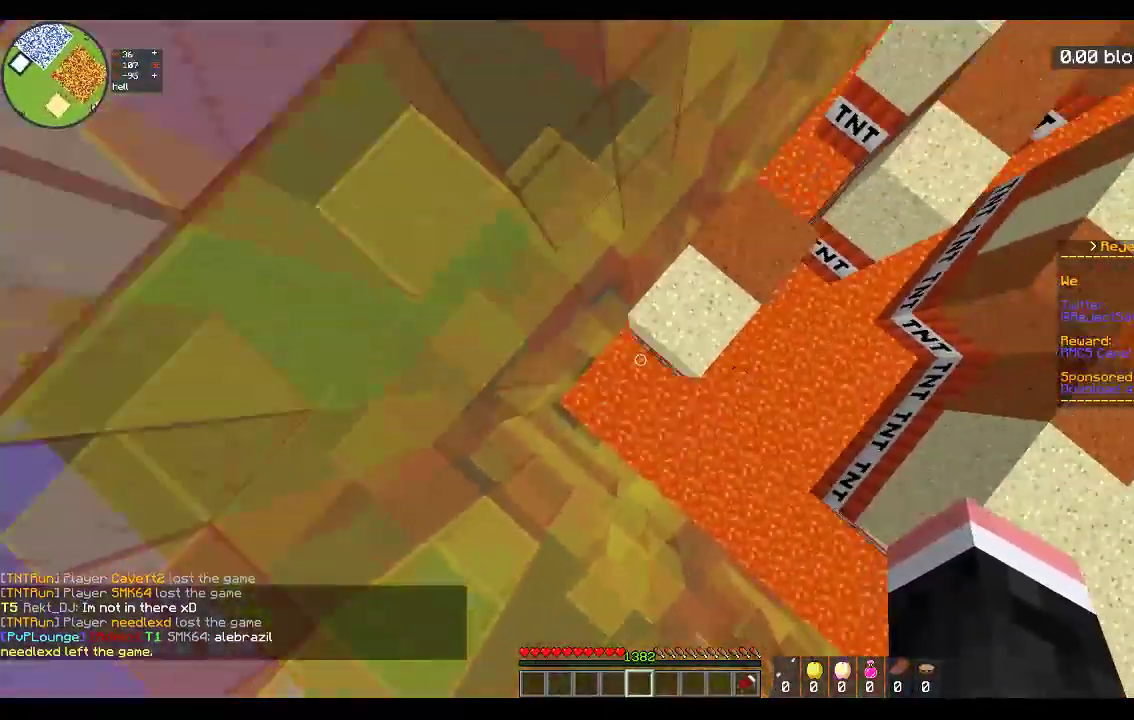
{"keys": ["d", "space", "w"], "mouse": [], "events": [[117, "space", "up"], [233, "d", "up"], [233, "w", "up"], [267, "space", "down"], [433, "w", "down"], [483, "d", "down"]]}
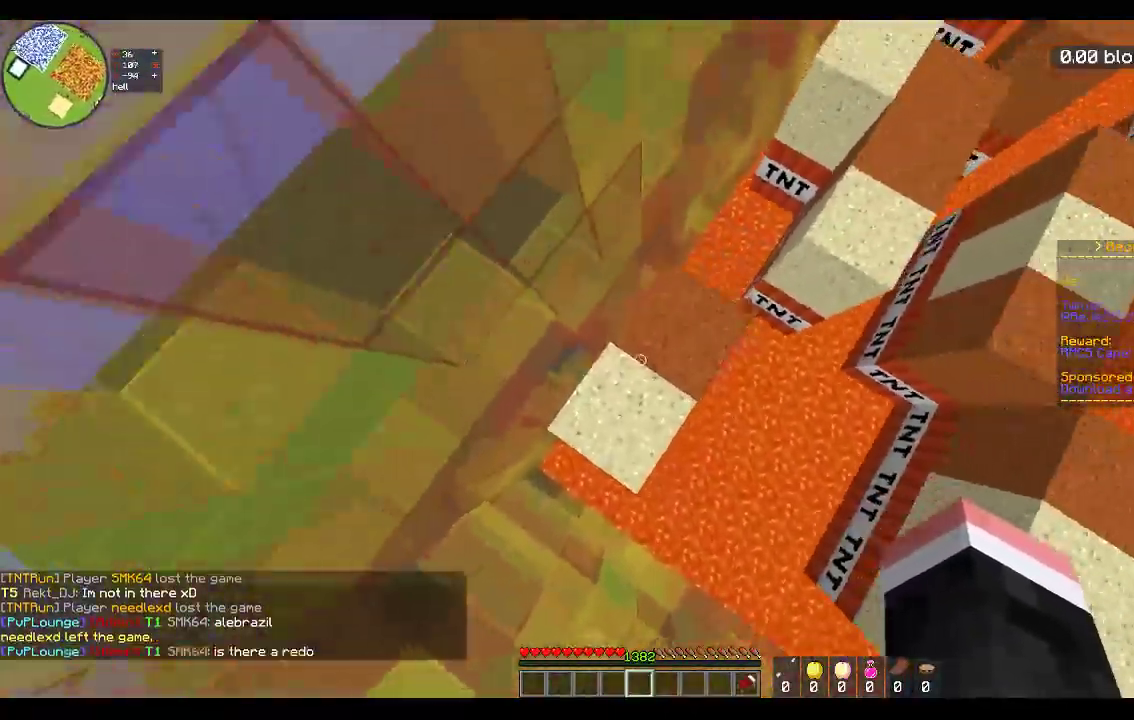
{"keys": ["space", "w"], "mouse": [], "events": [[183, "d", "up"], [183, "space", "up"], [183, "w", "up"], [333, "w", "down"], [417, "space", "down"]]}
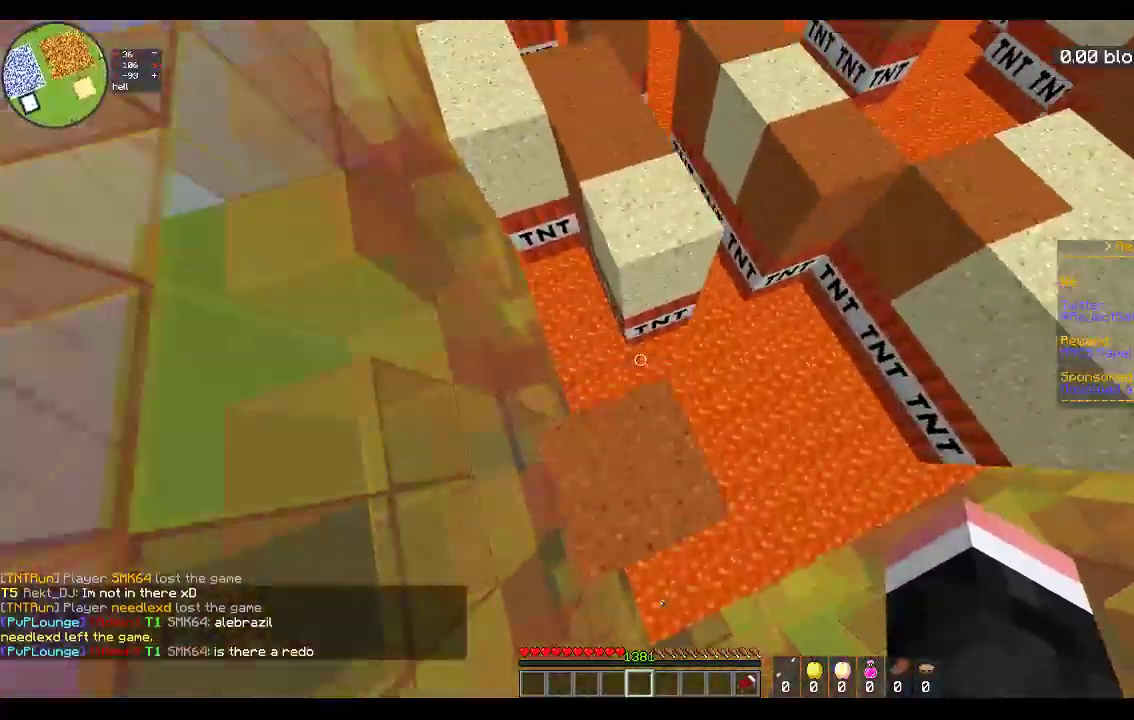
{"keys": [], "mouse": [], "events": [[233, "d", "down"], [300, "space", "up"], [433, "d", "up"], [433, "w", "up"]]}
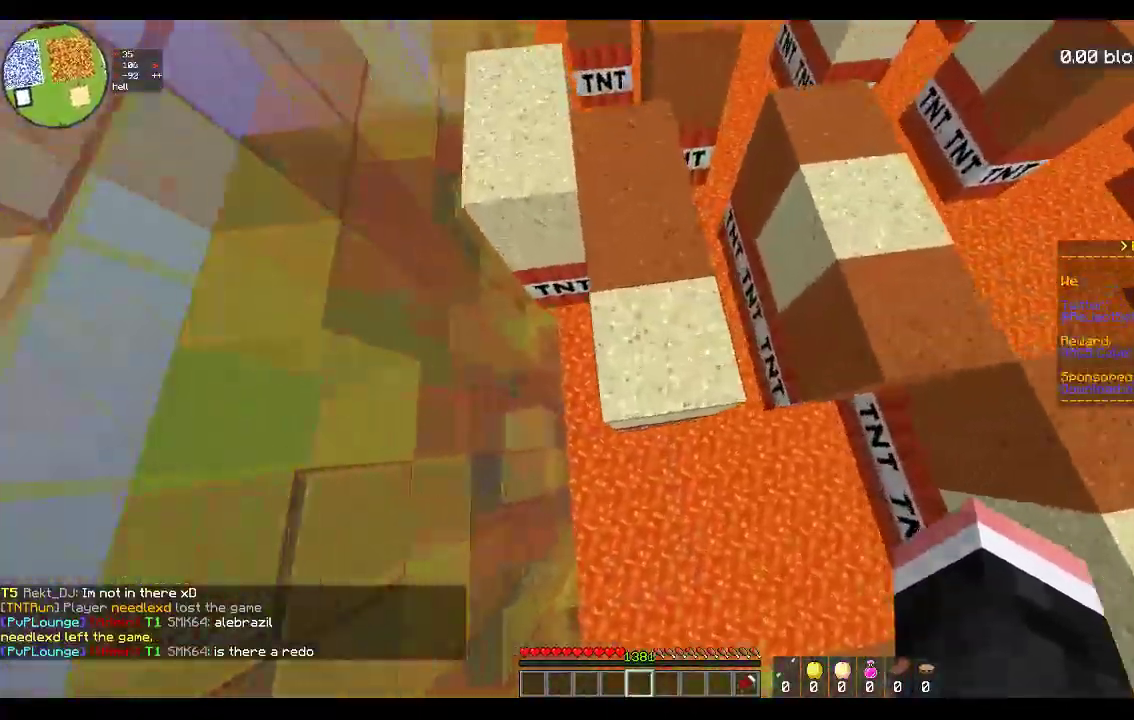
{"keys": ["a"], "mouse": [], "events": [[33, "space", "down"], [67, "w", "down"], [350, "space", "up"], [433, "w", "up"], [483, "a", "down"]]}
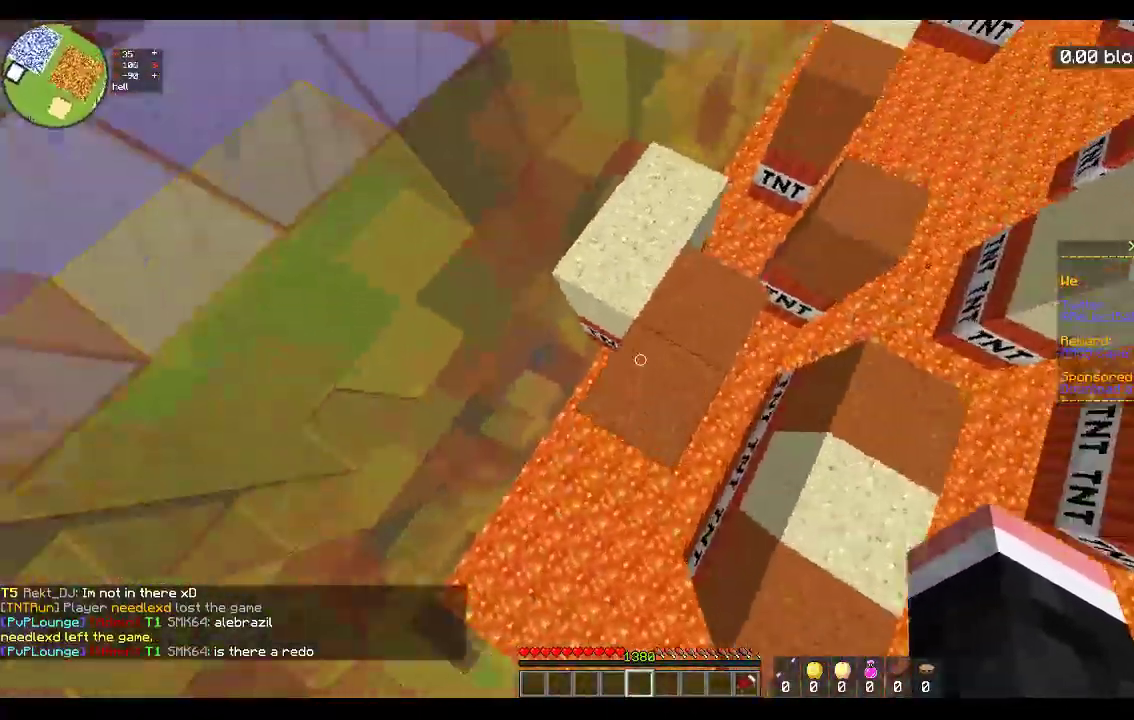
{"keys": ["a", "space", "w"], "mouse": [], "events": [[17, "space", "down"], [167, "w", "down"], [317, "a", "up"], [433, "a", "down"]]}
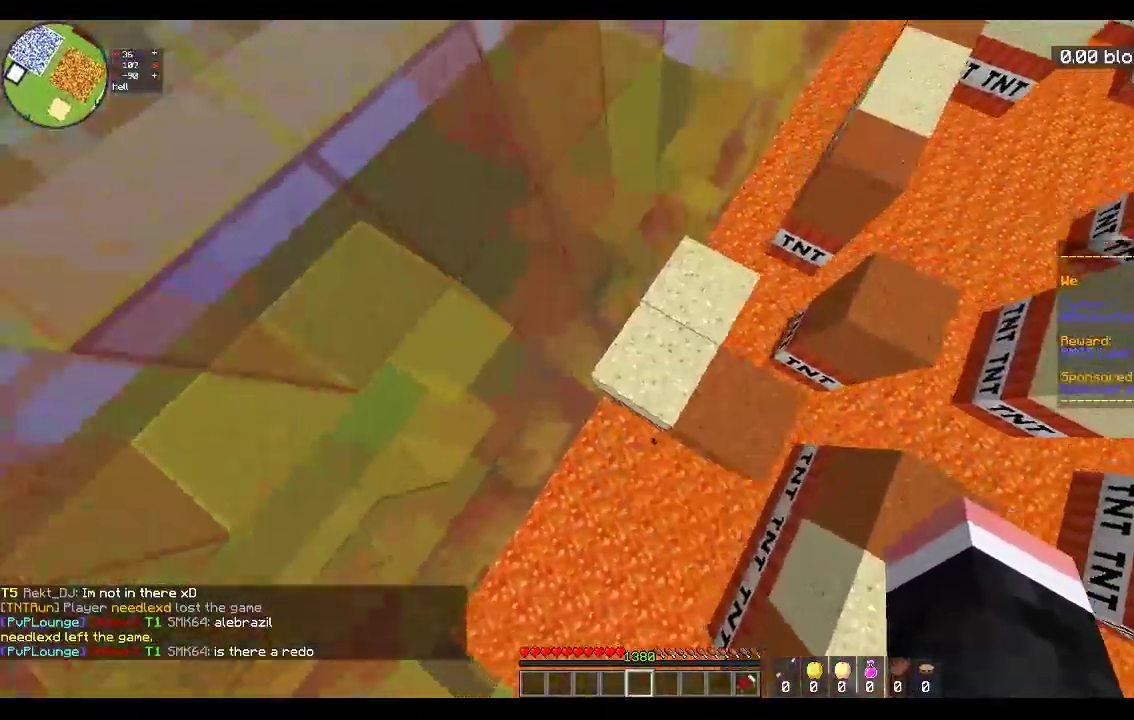
{"keys": ["d", "space", "w"], "mouse": [], "events": [[33, "space", "up"], [83, "a", "up"], [117, "w", "up"], [167, "space", "down"], [317, "d", "down"], [317, "w", "down"]]}
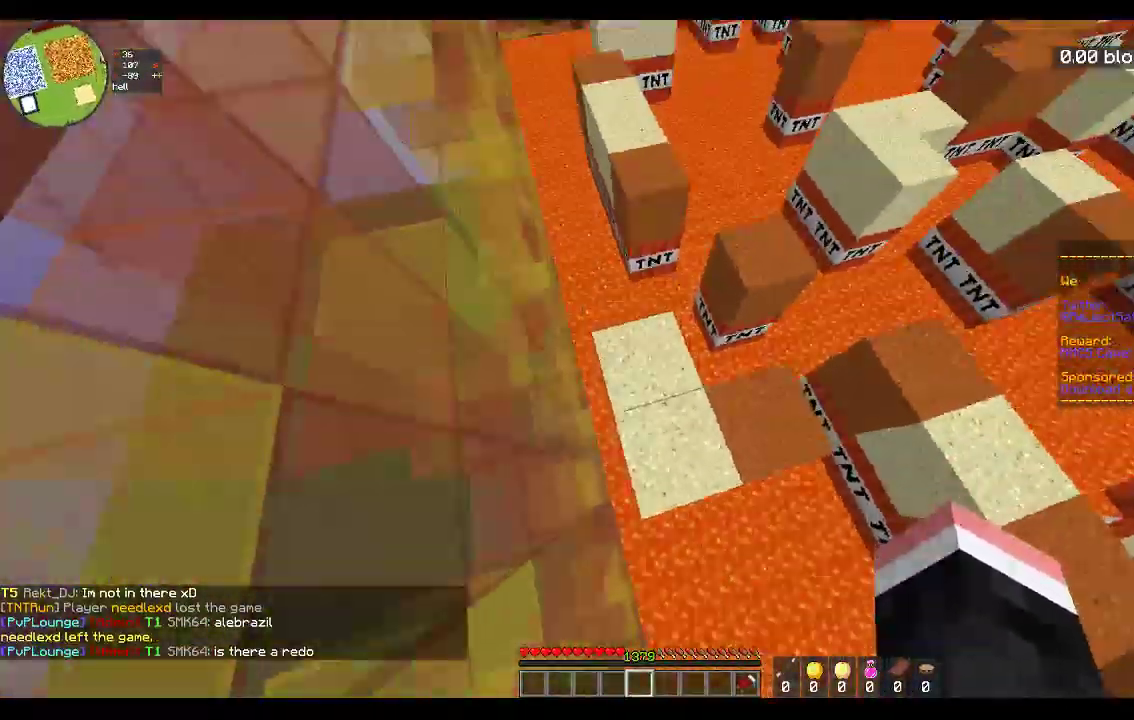
{"keys": ["space", "w"], "mouse": [], "events": [[67, "space", "up"], [150, "d", "up"], [333, "space", "down"]]}
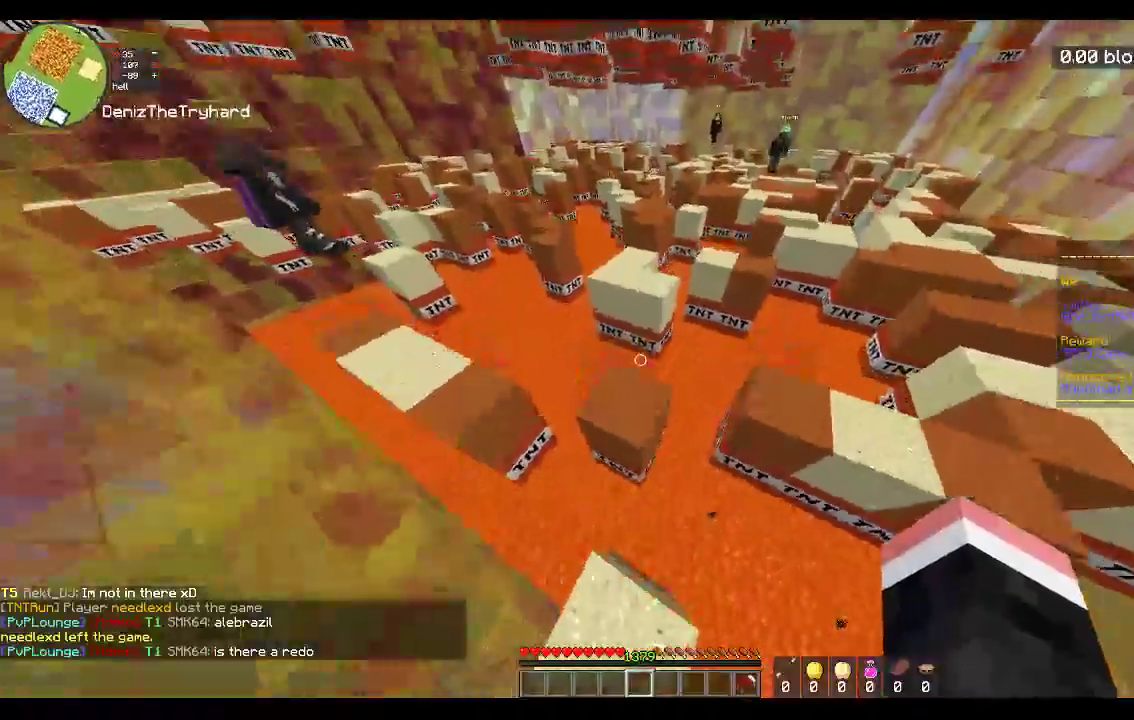
{"keys": ["d", "space", "w"], "mouse": [], "events": [[133, "space", "up"], [150, "w", "up"], [283, "w", "down"], [367, "d", "down"], [433, "space", "down"]]}
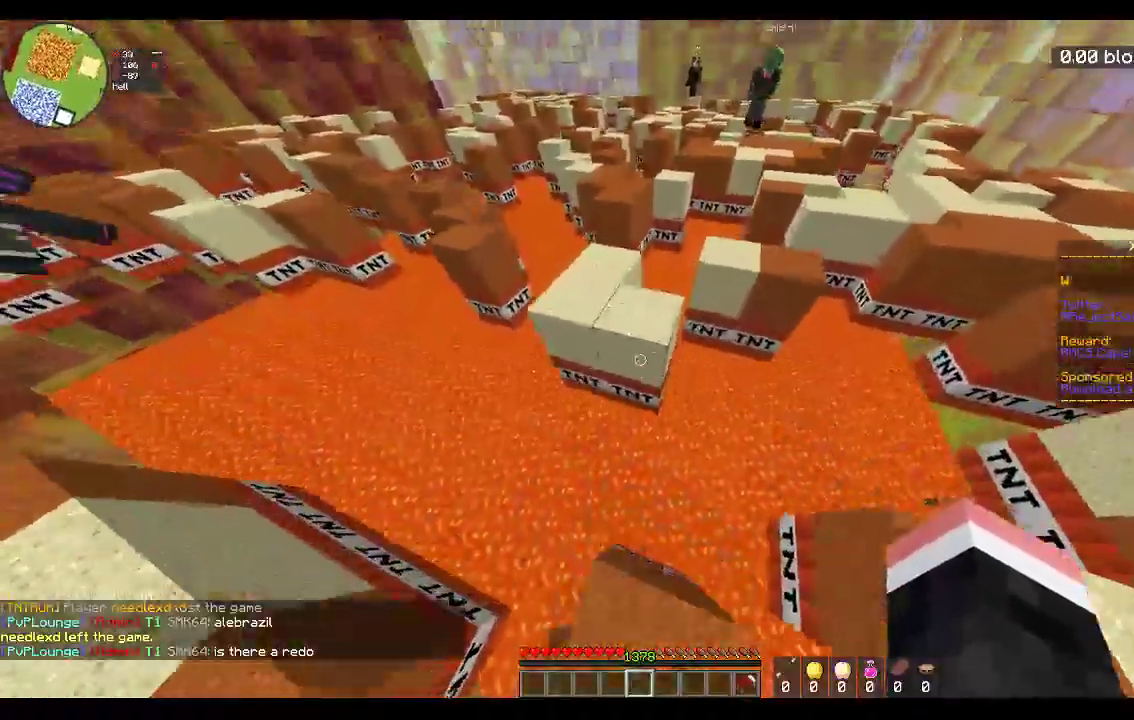
{"keys": ["a", "space"], "mouse": [], "events": [[217, "space", "up"], [233, "d", "up"], [233, "w", "up"], [367, "a", "down"], [417, "space", "down"]]}